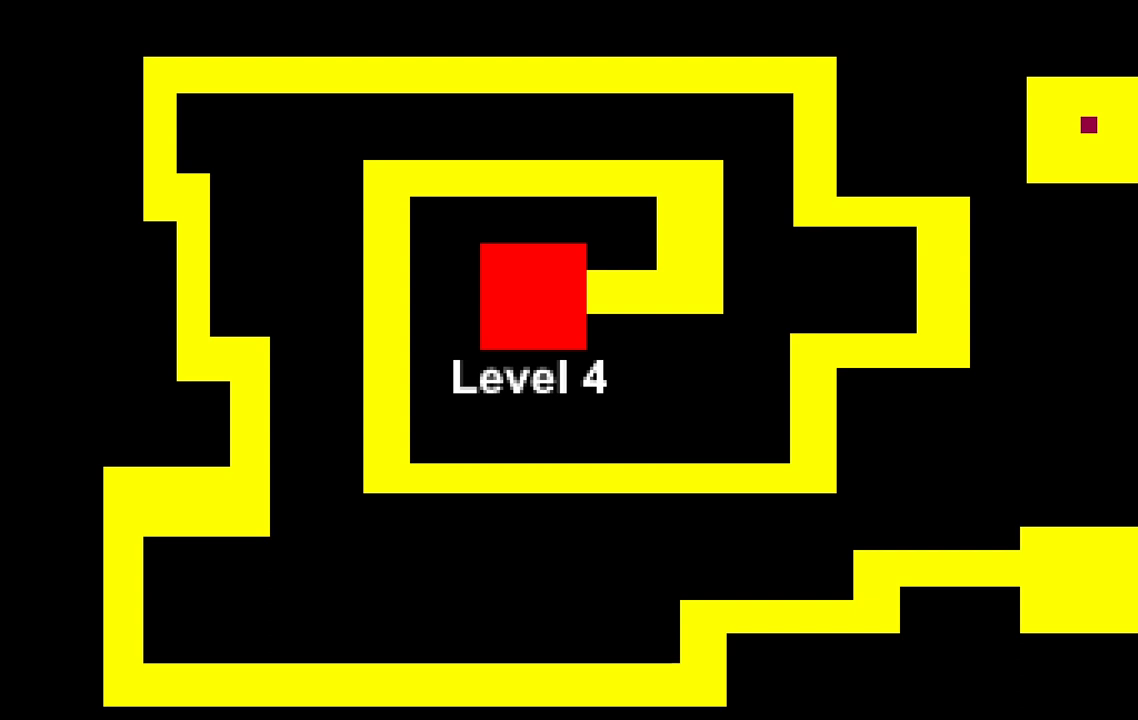
Gameplay with keyboard; each line is a JSON object with the keys held at the frame after it. "events" lists presses ("down") and releases ("up") of "a", "ctrl", "d", "e", "q", "s", "shift", "space" and "w" between this image and that frame as [ms after this image, input, new state], when the widget could be followed in between. No other keys are recorded. Mouse input is not recorded.
{"keys": ["d"], "events": [[383, "d", "down"]]}
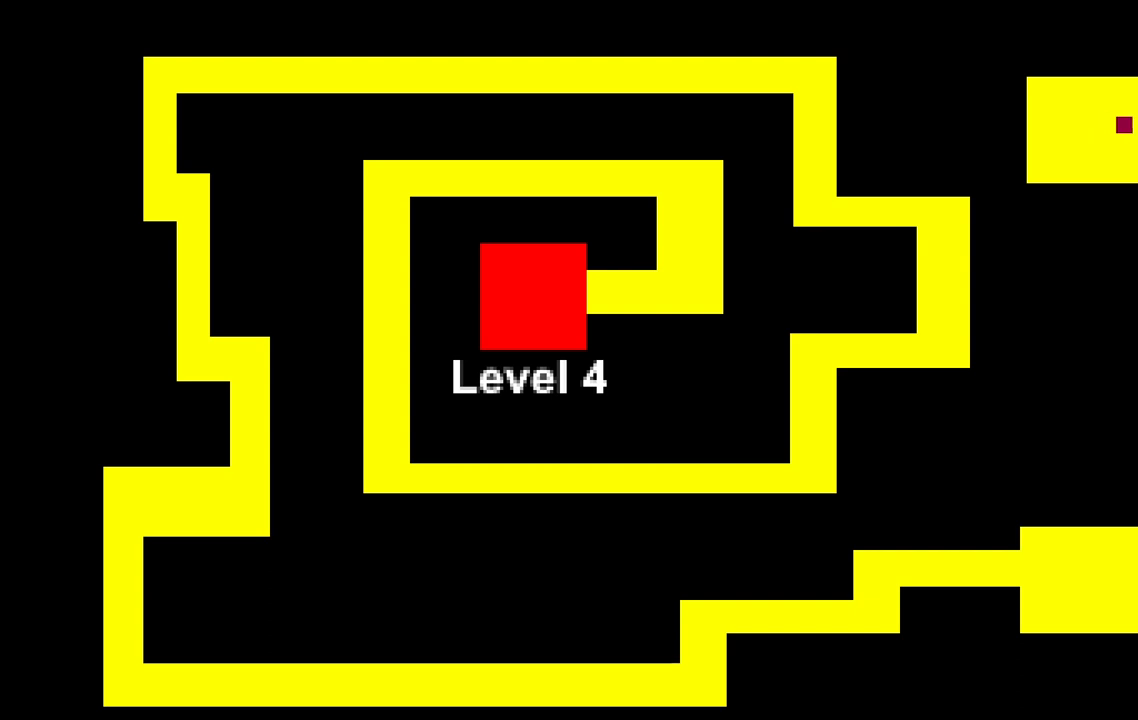
{"keys": [], "events": [[17, "d", "up"], [283, "d", "down"], [400, "d", "up"]]}
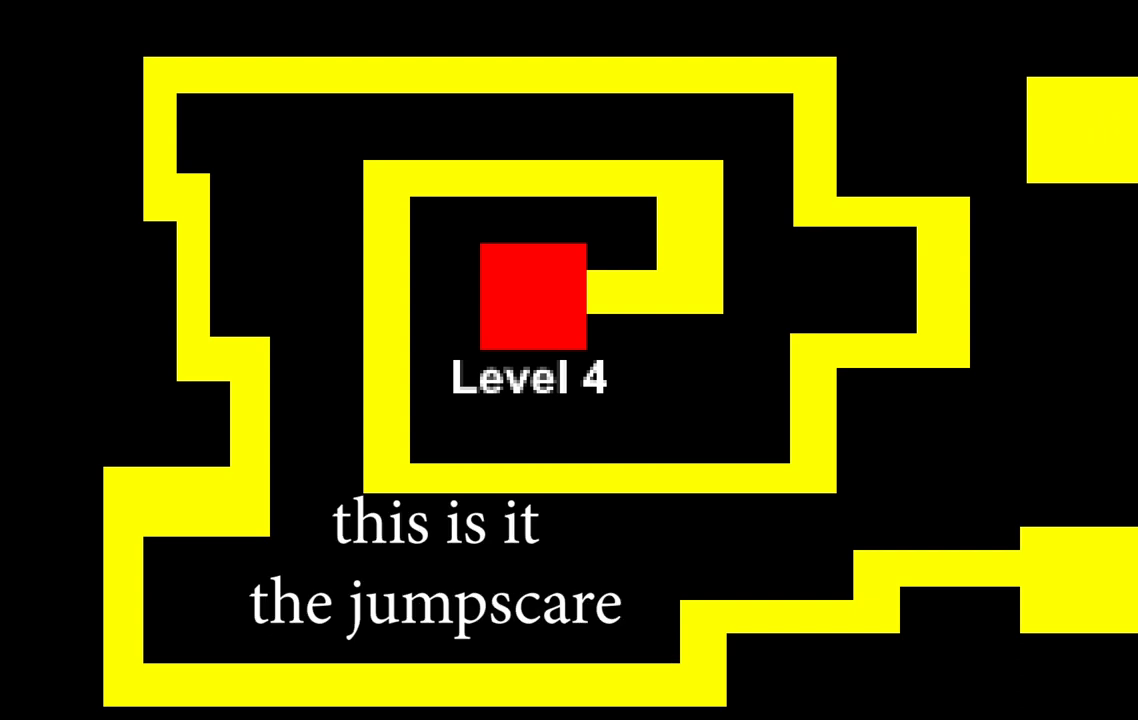
{"keys": [], "events": [[183, "d", "down"], [267, "d", "up"]]}
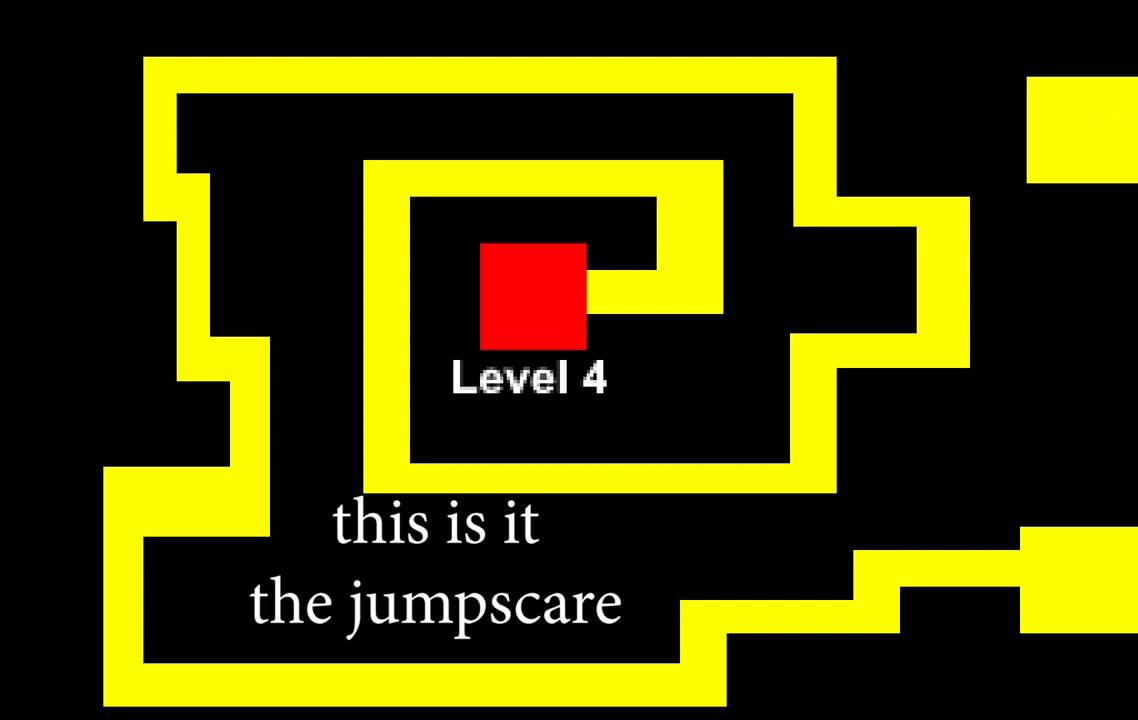
{"keys": ["s"], "events": [[167, "s", "down"]]}
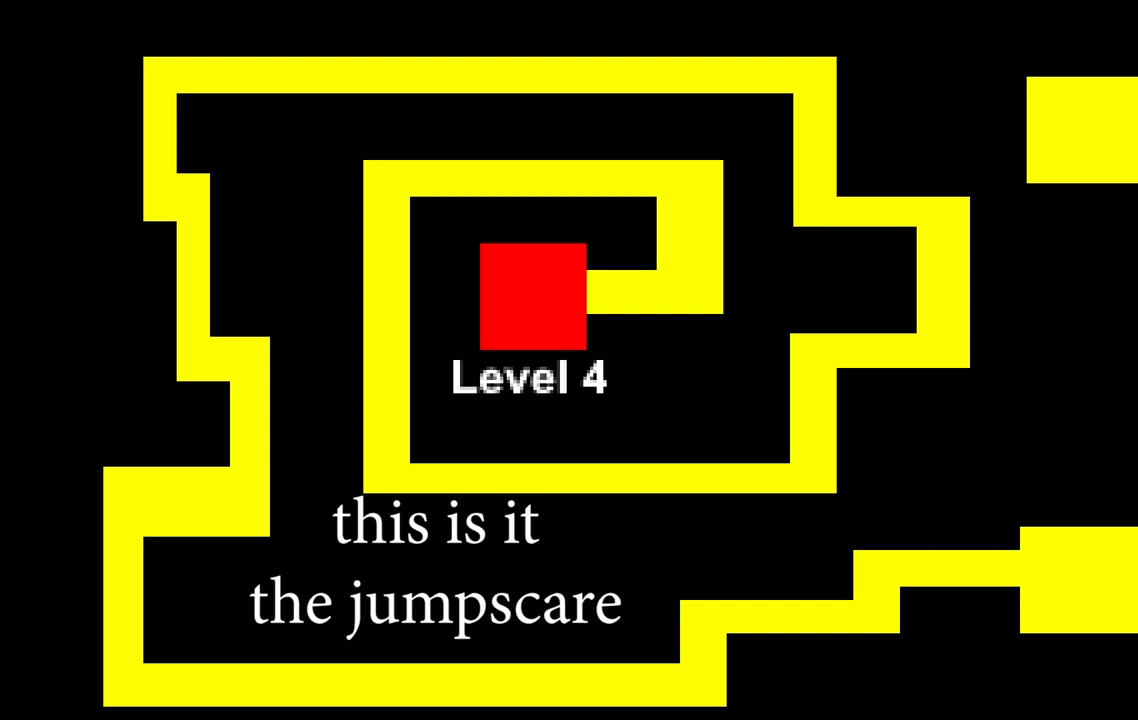
{"keys": ["s"], "events": []}
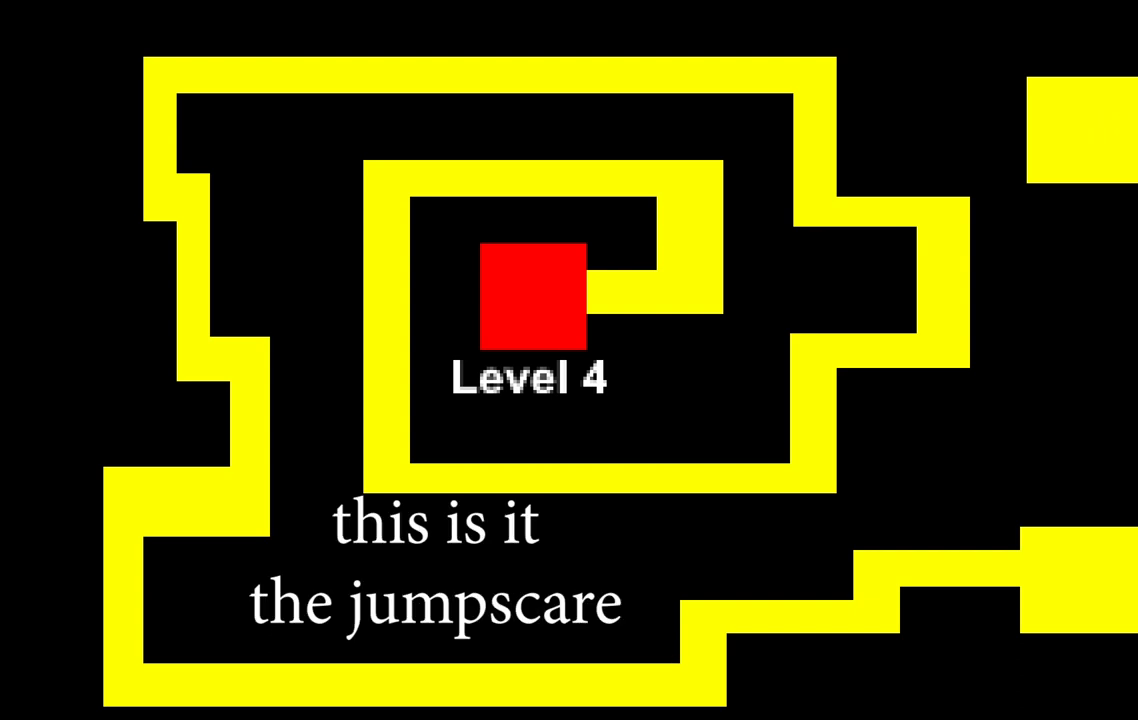
{"keys": [], "events": [[417, "s", "up"]]}
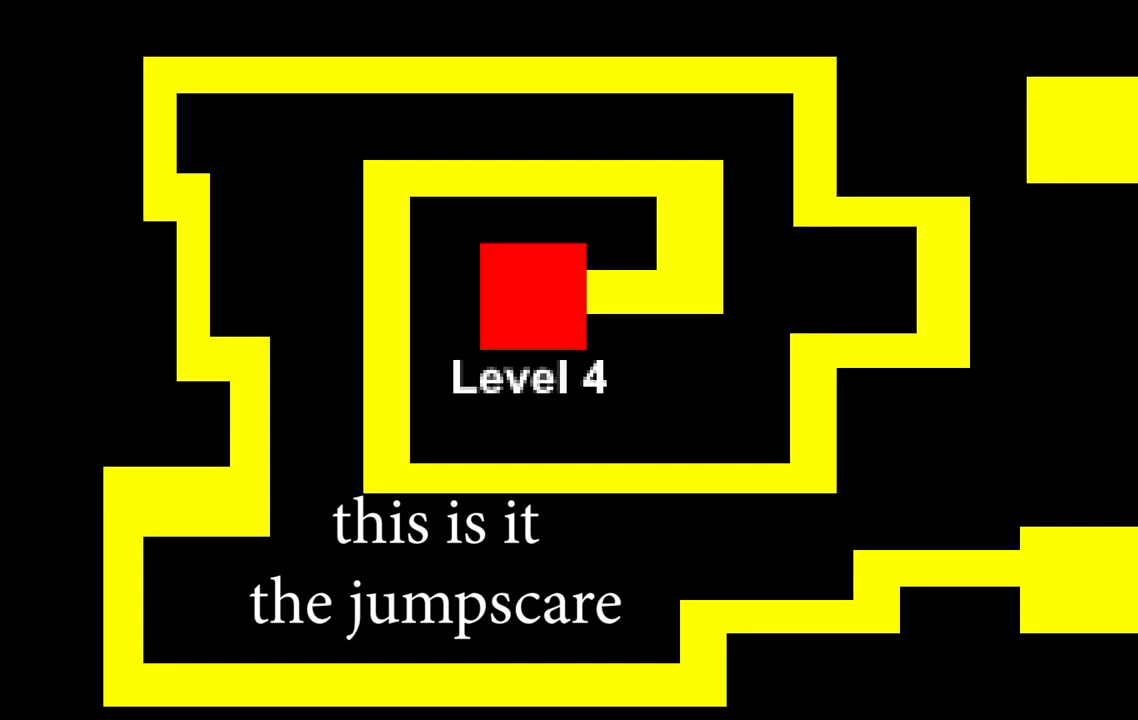
{"keys": [], "events": []}
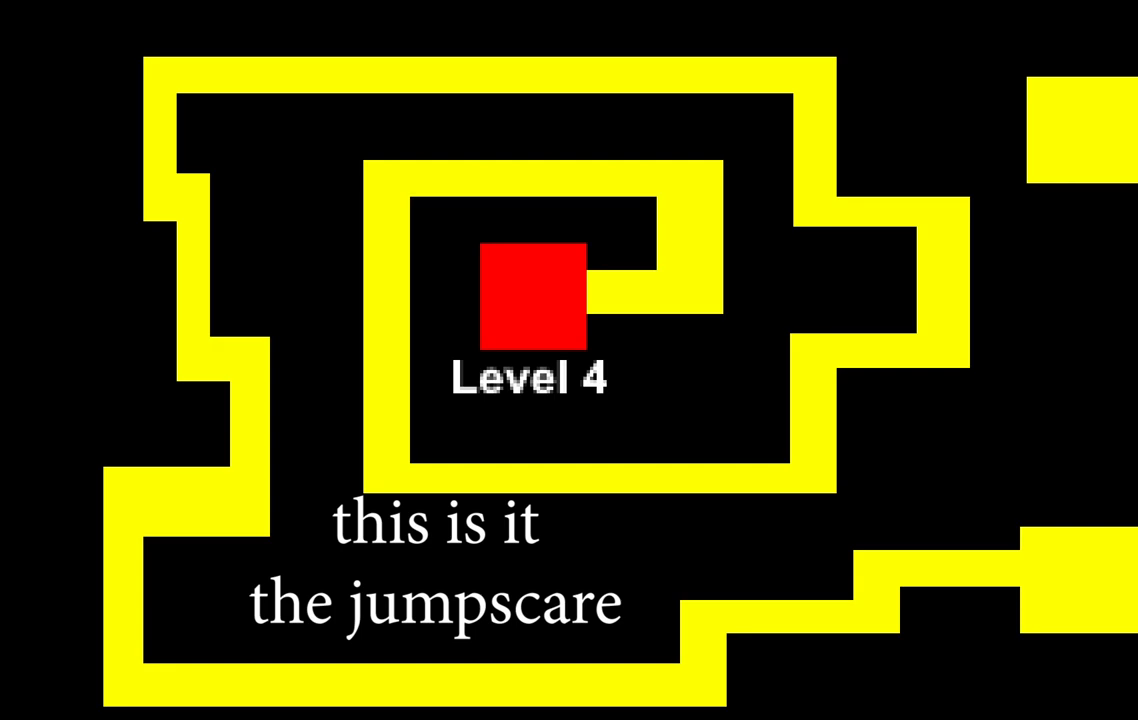
{"keys": ["a"], "events": [[83, "a", "down"]]}
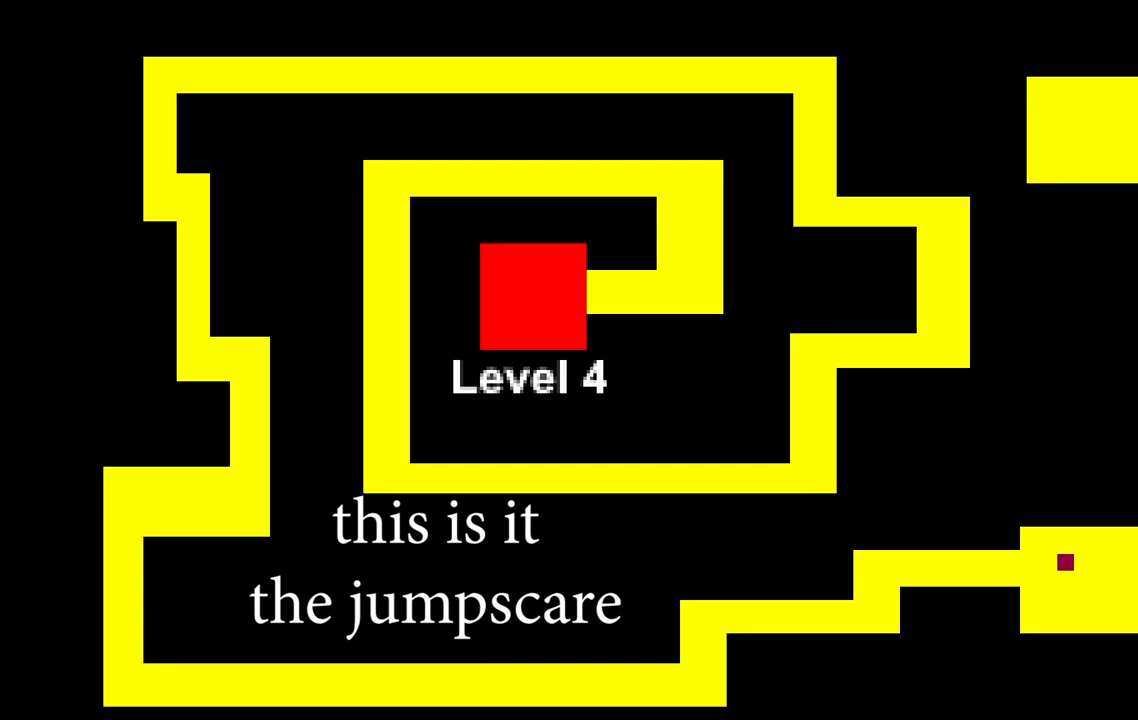
{"keys": [], "events": [[500, "a", "up"]]}
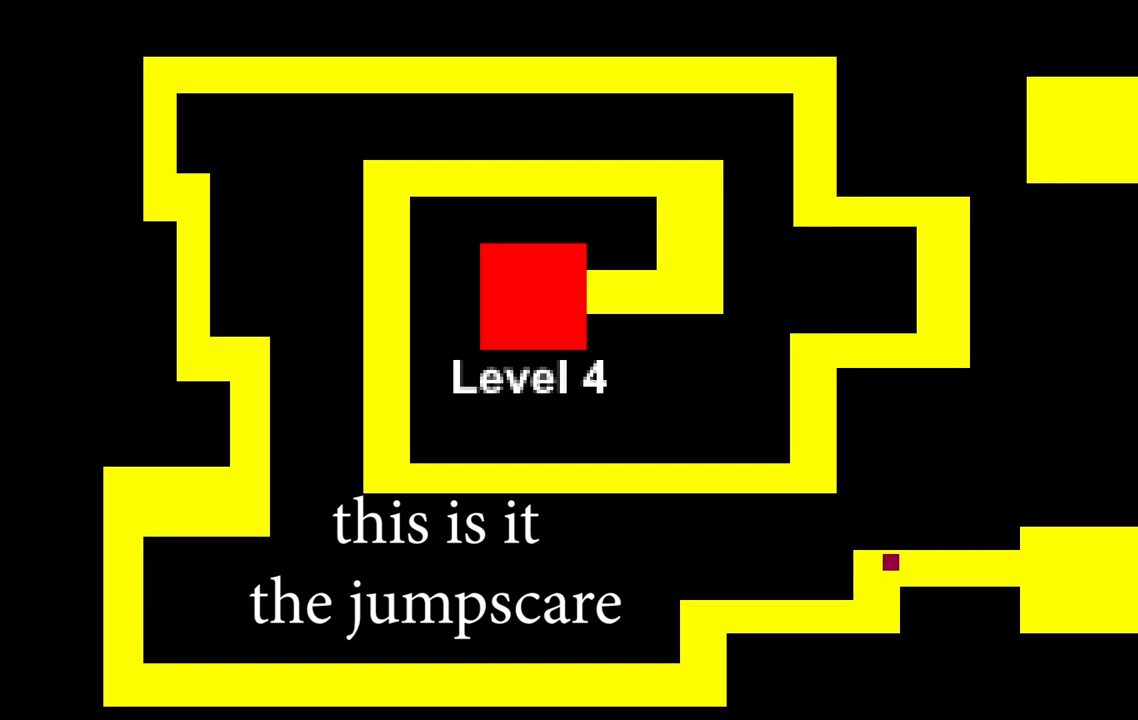
{"keys": [], "events": [[383, "s", "down"], [433, "s", "up"]]}
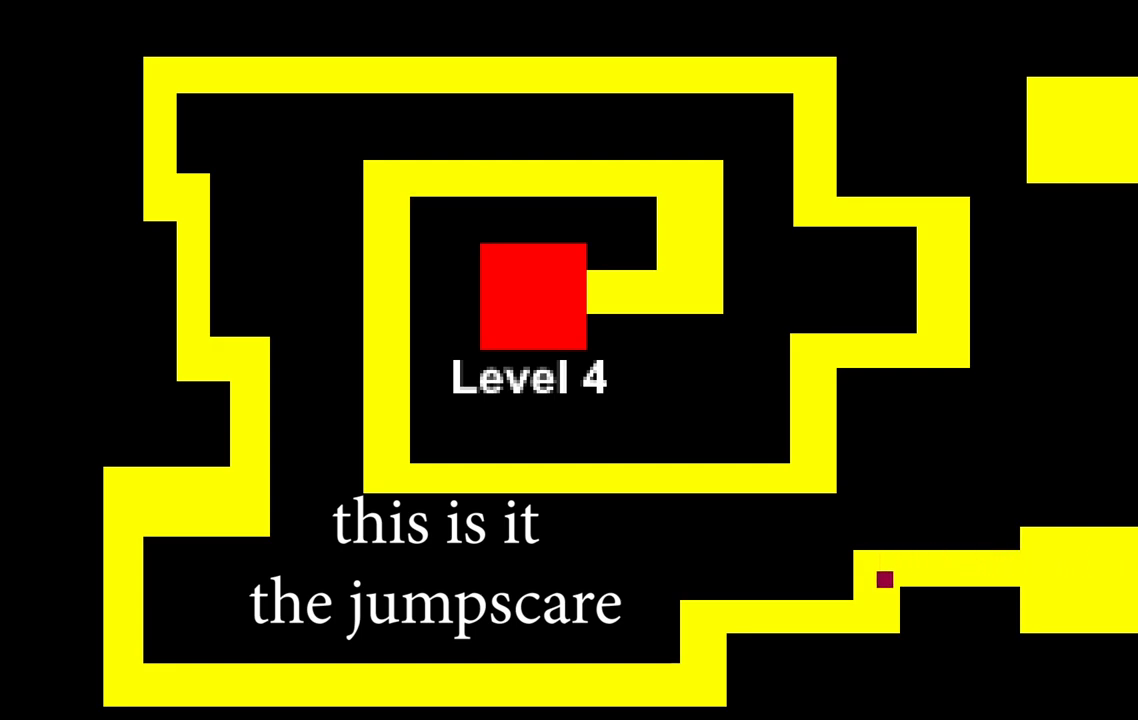
{"keys": [], "events": [[167, "s", "down"], [250, "s", "up"]]}
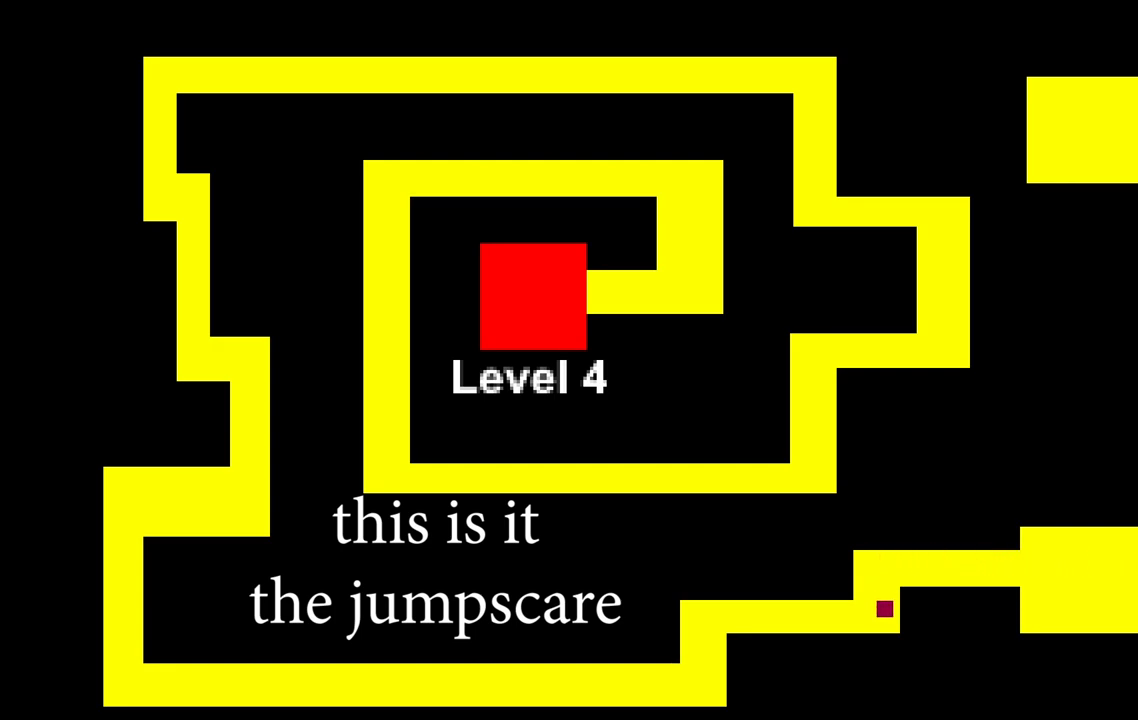
{"keys": ["a"], "events": [[333, "a", "down"]]}
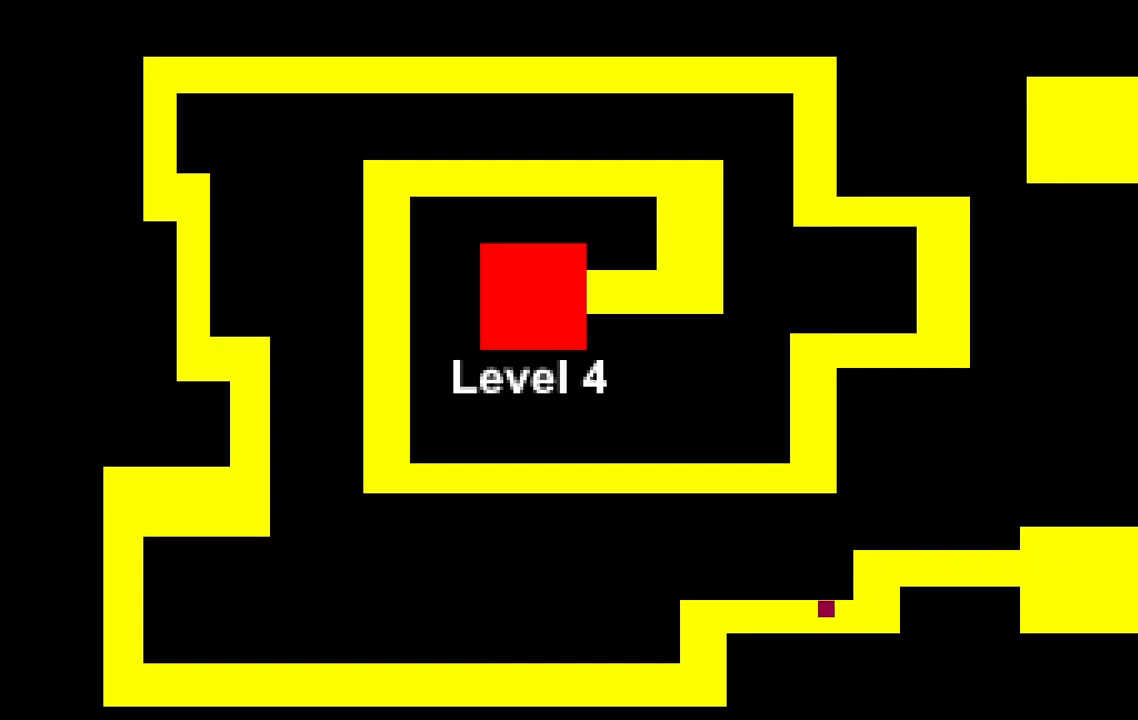
{"keys": [], "events": [[200, "a", "up"], [417, "a", "down"], [500, "a", "up"]]}
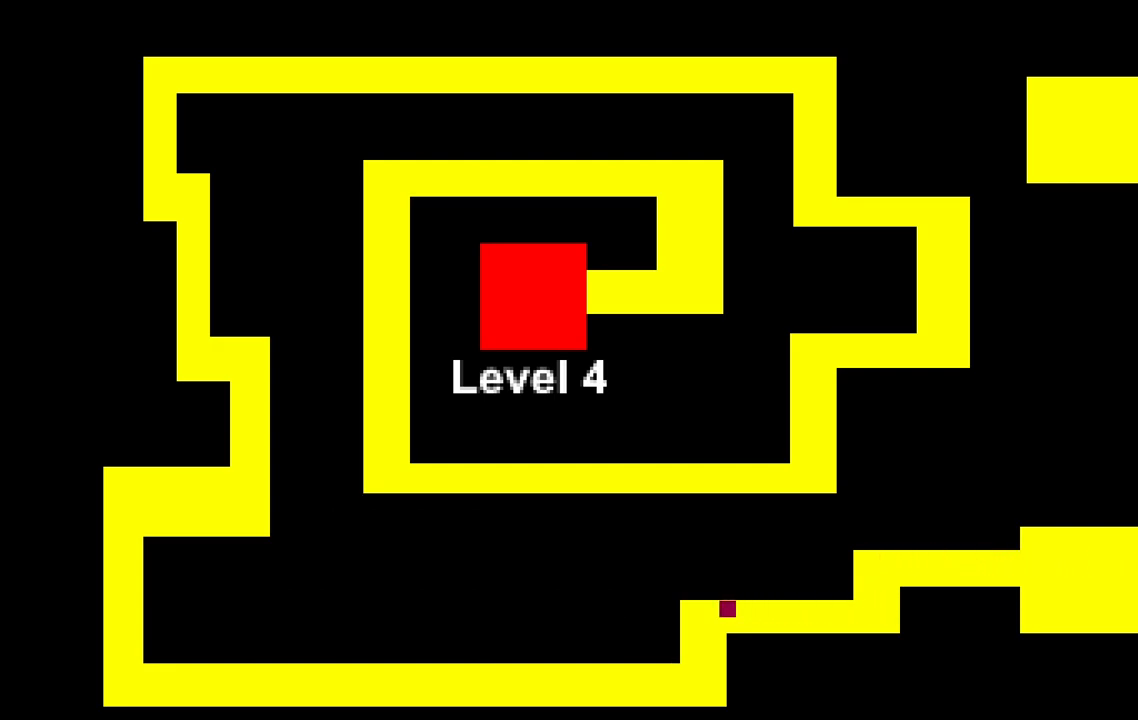
{"keys": [], "events": [[150, "a", "down"], [233, "a", "up"]]}
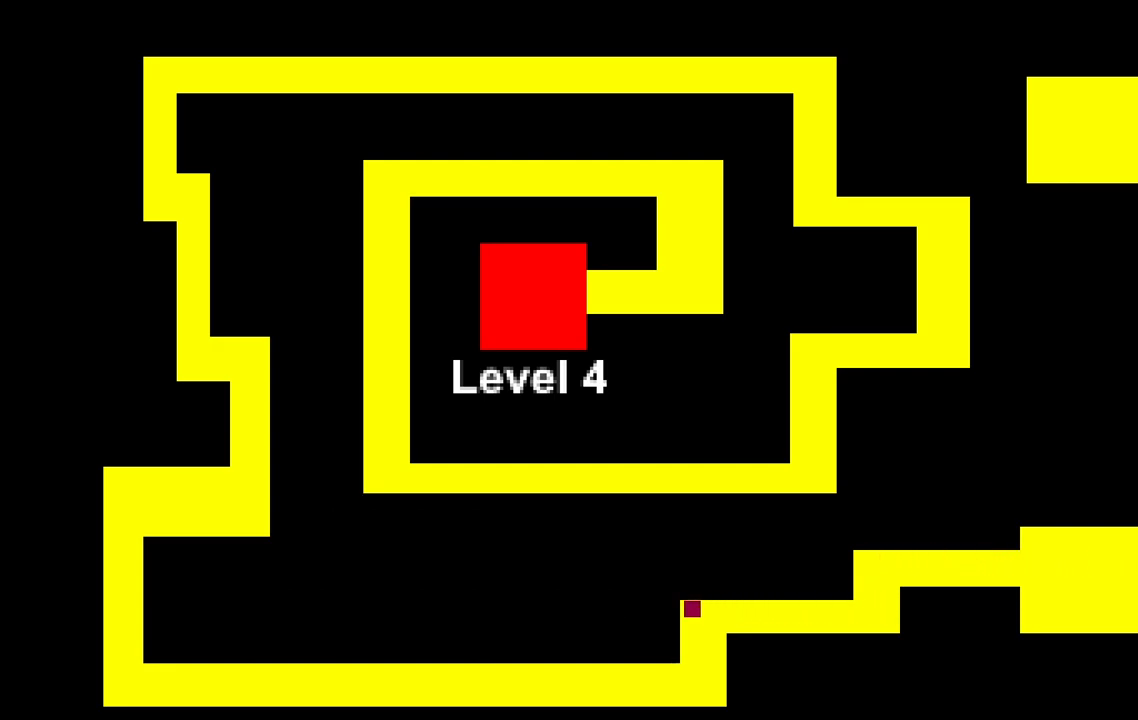
{"keys": [], "events": [[83, "s", "down"], [317, "s", "up"]]}
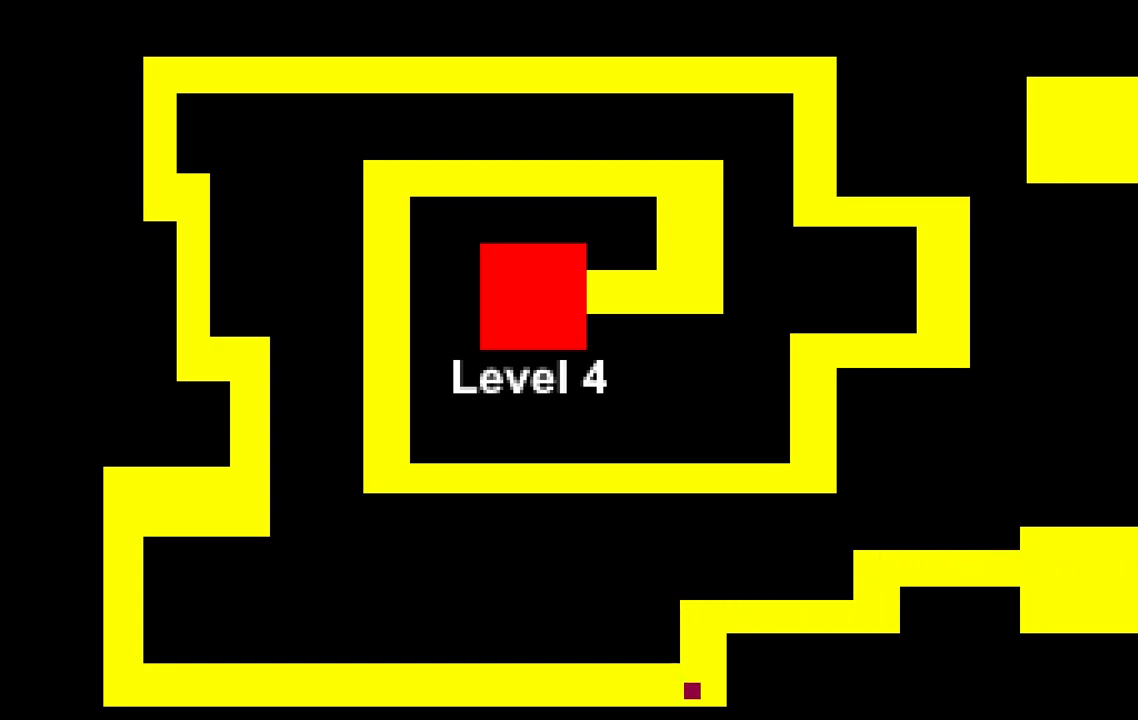
{"keys": ["a"], "events": [[67, "a", "down"]]}
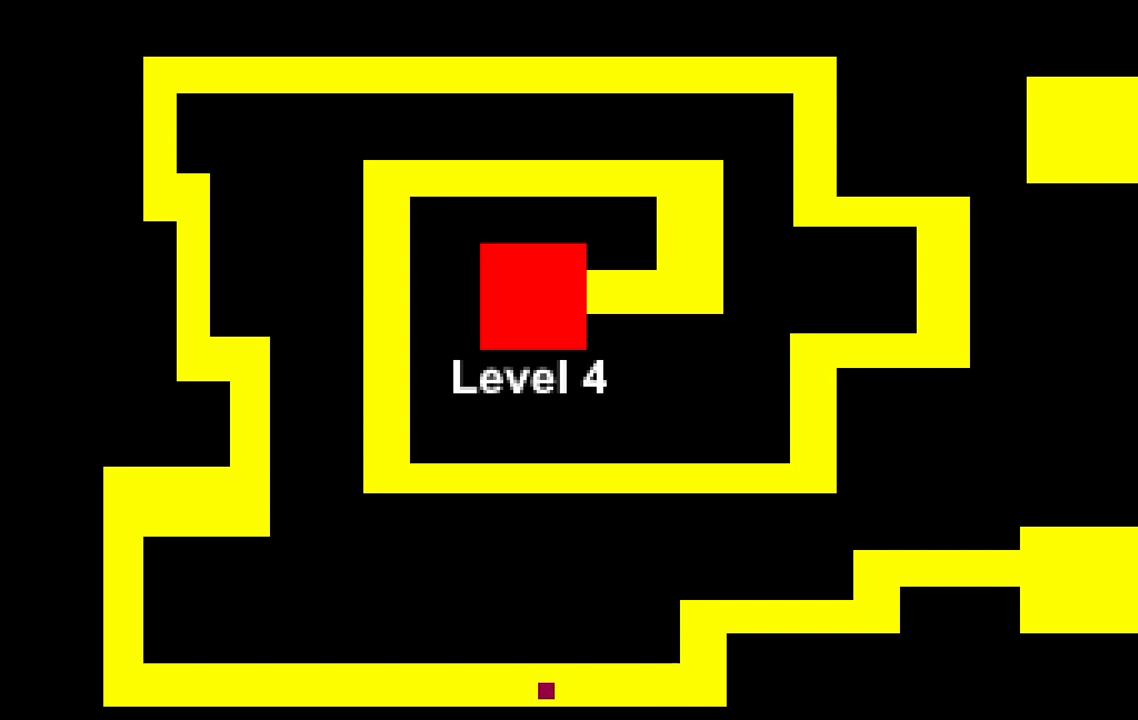
{"keys": ["a"], "events": []}
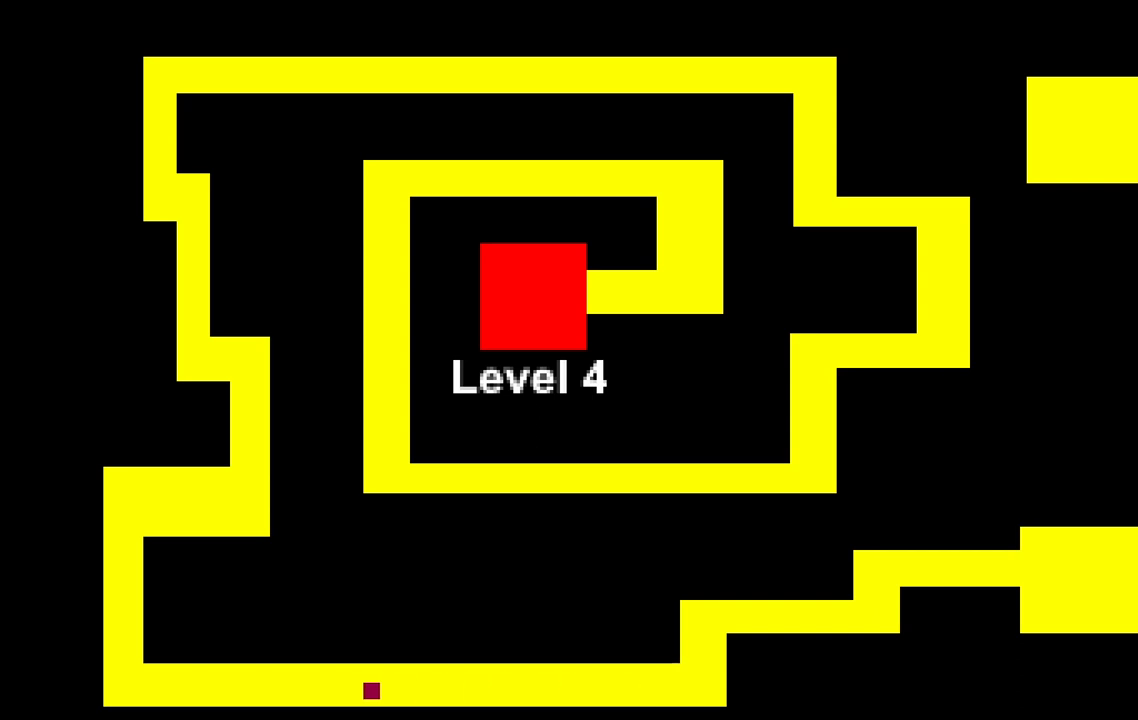
{"keys": ["a"], "events": []}
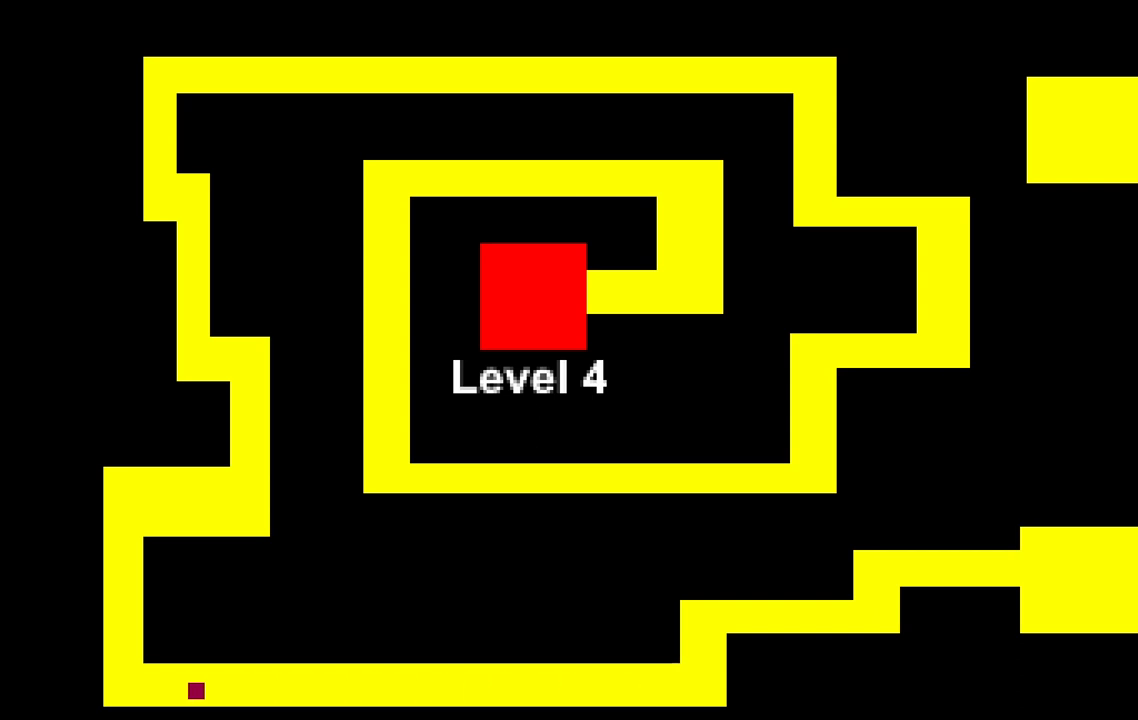
{"keys": [], "events": [[250, "a", "up"]]}